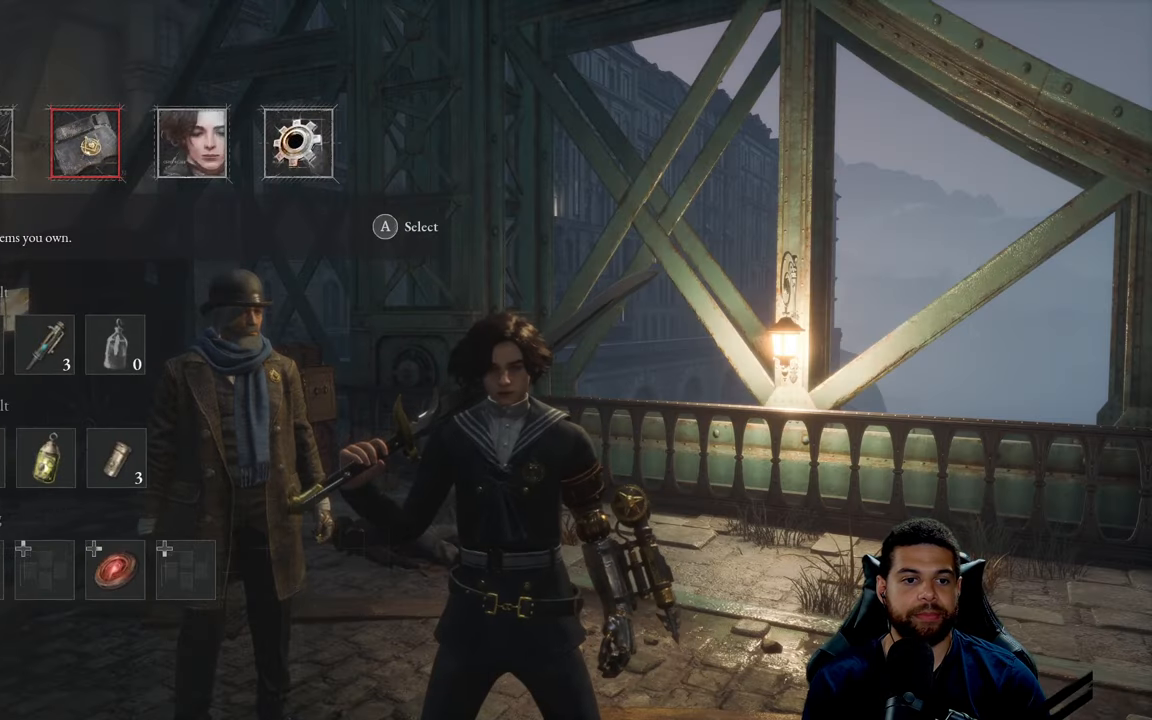
Gameplay with a controller (Xbox layout); each line is a JSON object with the inputs held at the frame after it. "events" lists button and stick changes between this image and that frame as [ms after this image, input, new state], when the widget could be followed in between.
{"buttons": [], "left_stick": "center", "right_stick": "center", "events": [[334, "DPAD_RIGHT", "down"], [484, "DPAD_RIGHT", "up"]]}
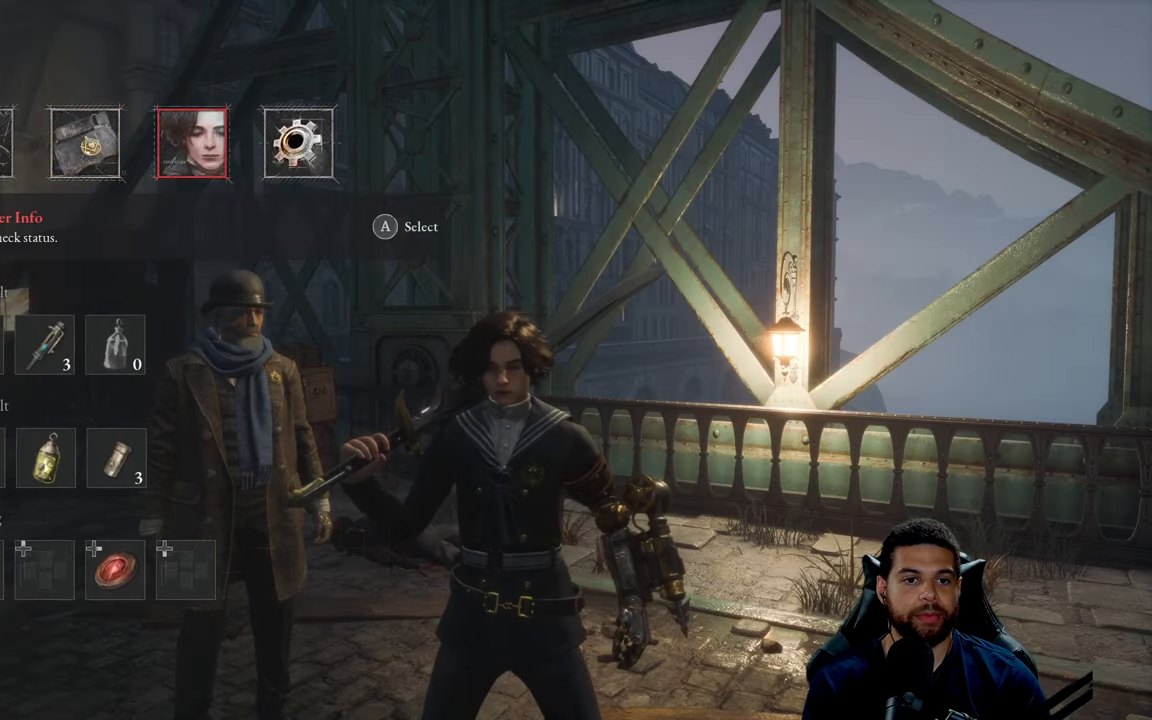
{"buttons": [], "left_stick": "center", "right_stick": "center", "events": [[334, "A", "down"], [434, "A", "up"]]}
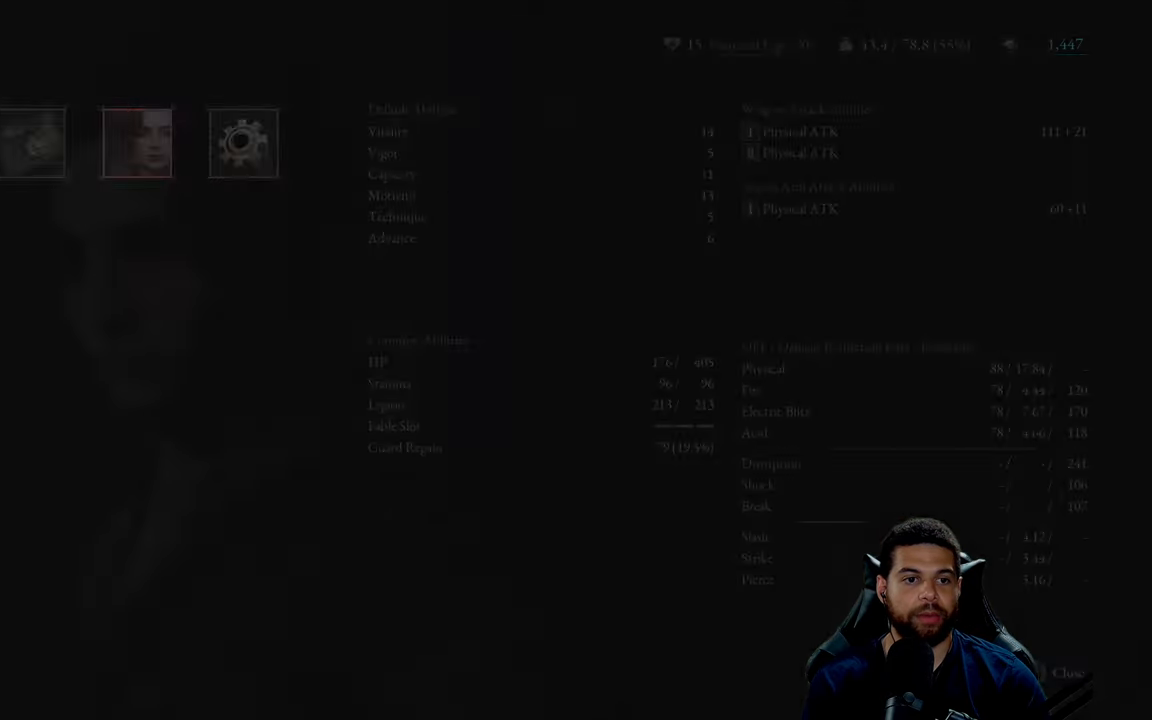
{"buttons": [], "left_stick": "center", "right_stick": "center", "events": []}
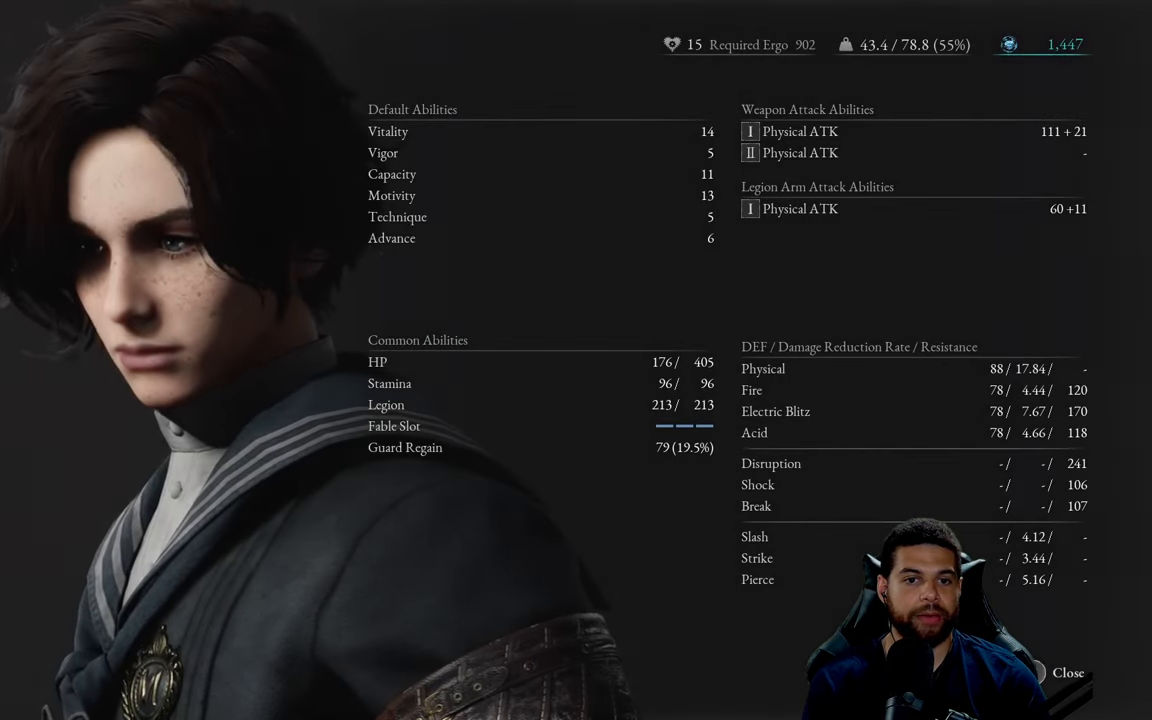
{"buttons": [], "left_stick": "center", "right_stick": "center", "events": [[150, "B", "down"], [250, "B", "up"]]}
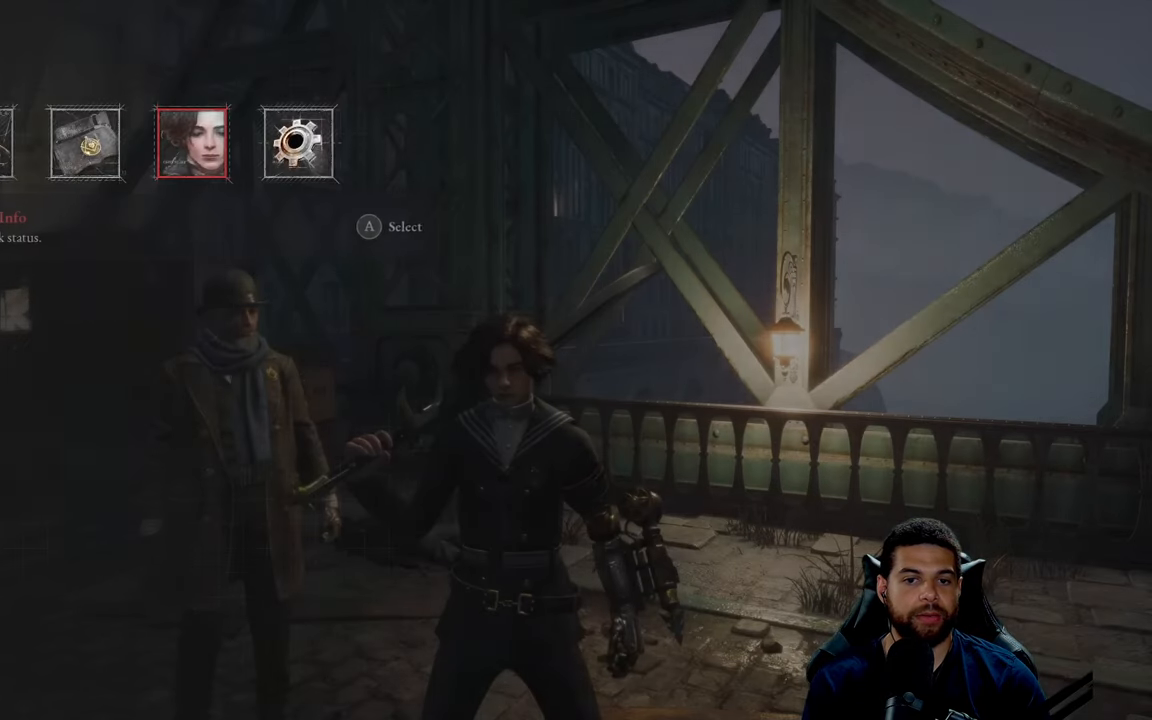
{"buttons": [], "left_stick": "center", "right_stick": "center", "events": [[300, "DPAD_LEFT", "down"], [400, "DPAD_LEFT", "up"]]}
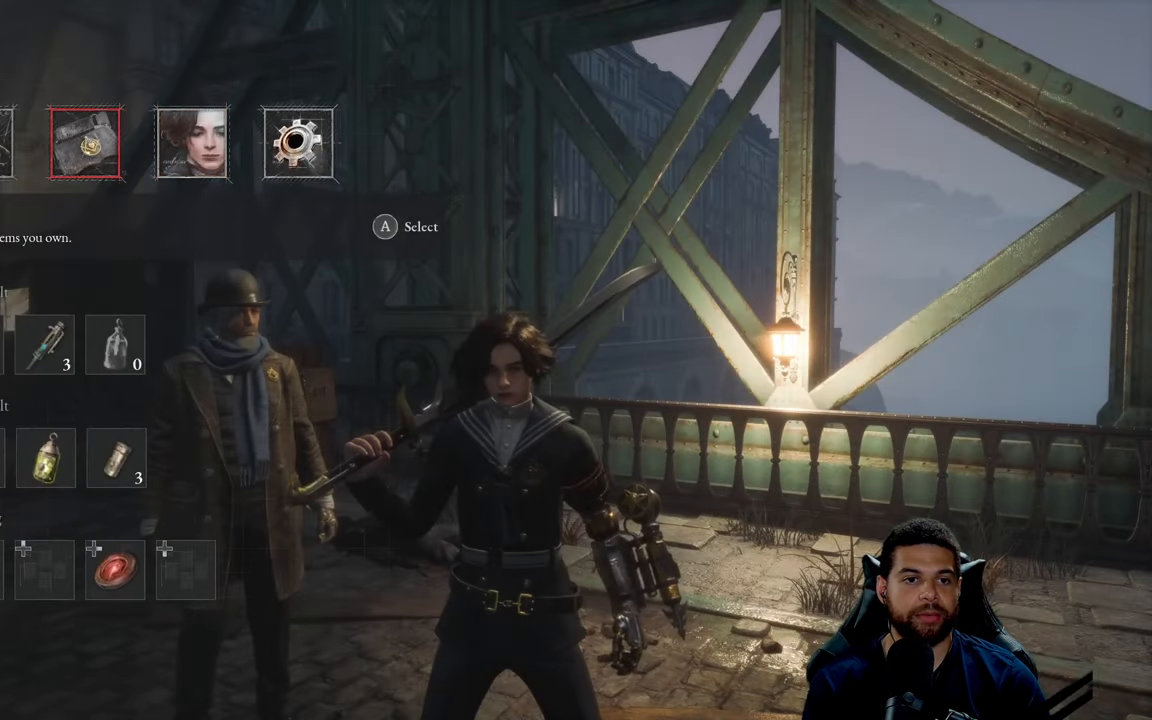
{"buttons": ["A"], "left_stick": "center", "right_stick": "center", "events": [[167, "DPAD_LEFT", "down"], [300, "DPAD_LEFT", "up"], [484, "A", "down"]]}
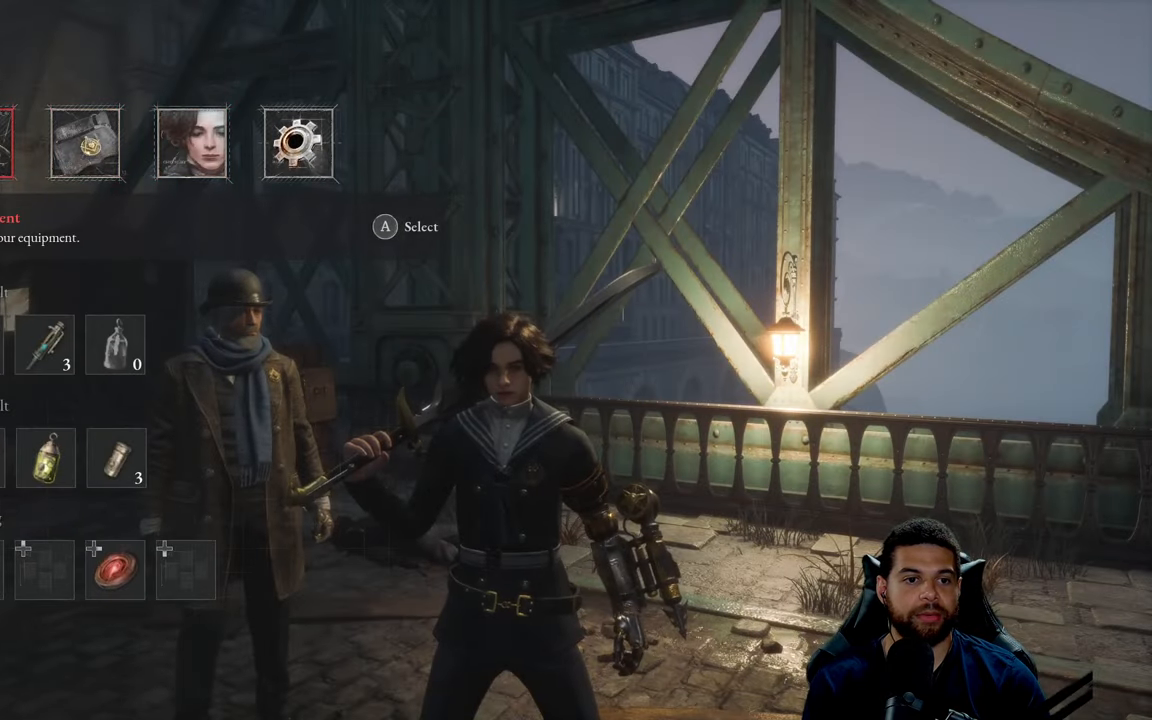
{"buttons": [], "left_stick": "center", "right_stick": "center", "events": [[100, "A", "up"]]}
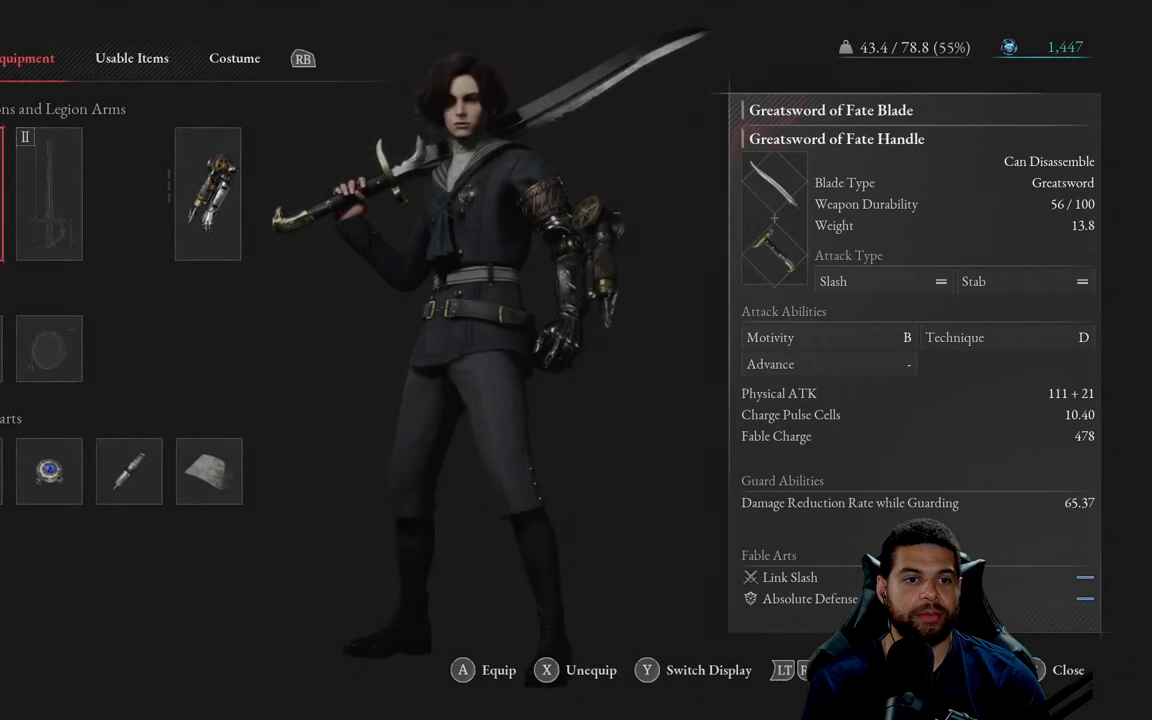
{"buttons": [], "left_stick": "center", "right_stick": "center", "events": []}
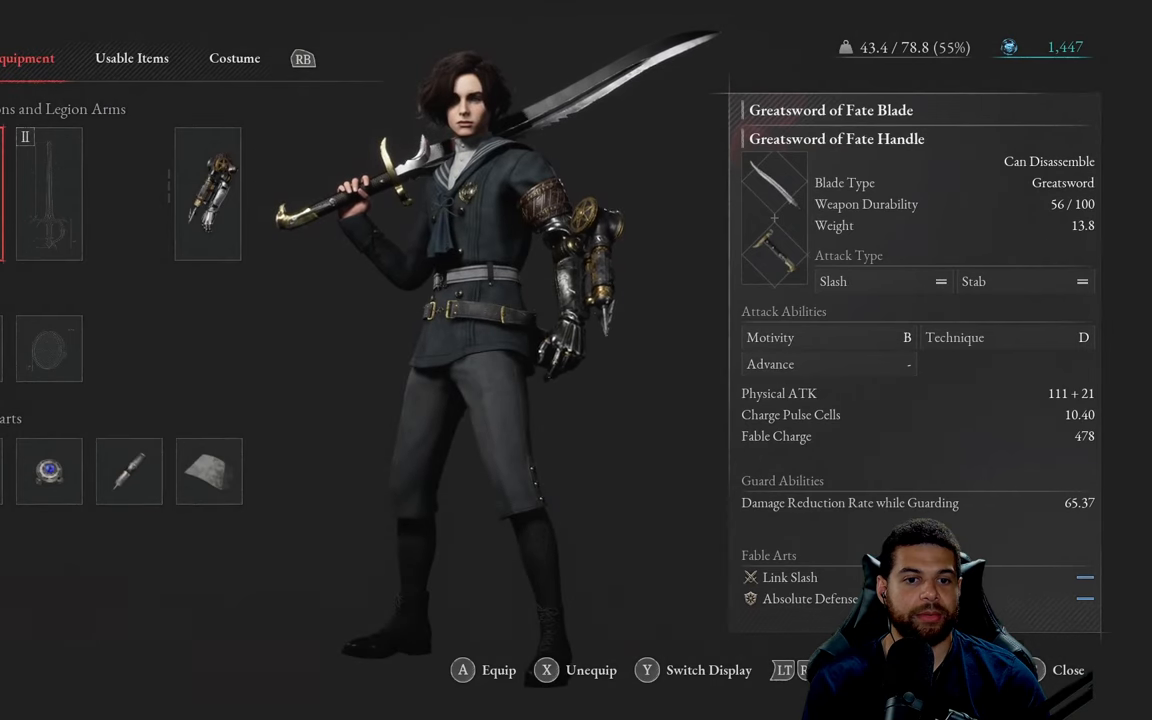
{"buttons": [], "left_stick": "center", "right_stick": "center", "events": [[333, "R1", "down"], [416, "R1", "up"]]}
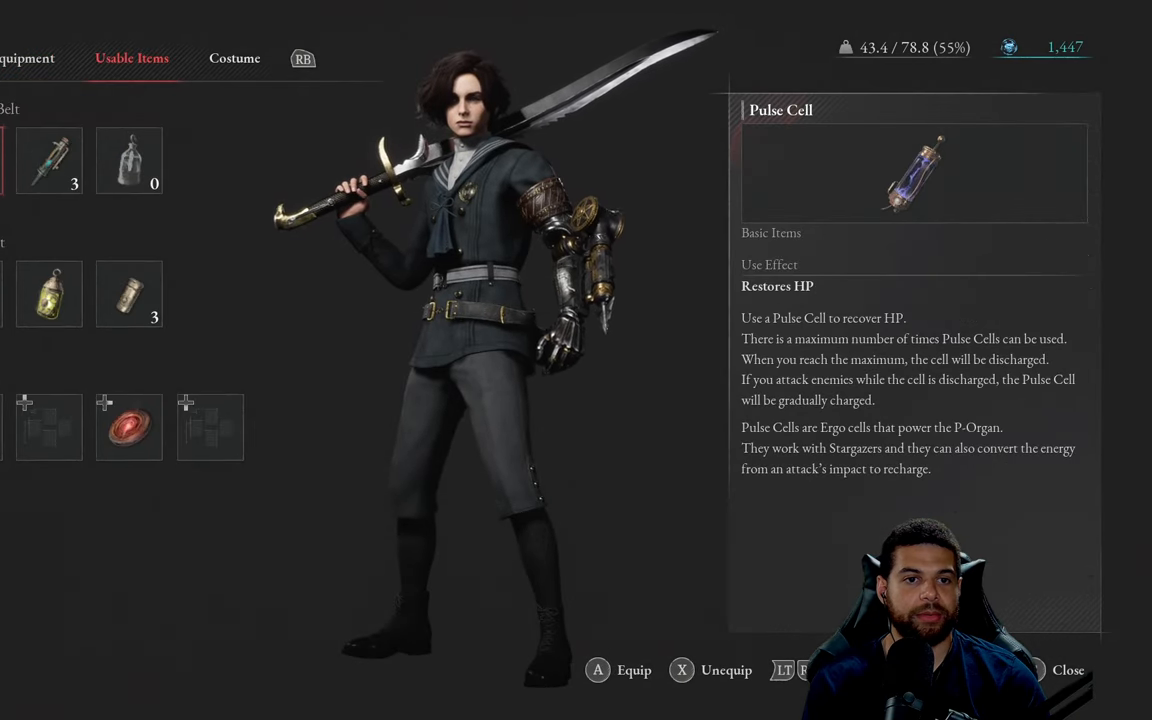
{"buttons": [], "left_stick": "center", "right_stick": "center", "events": [[216, "R1", "down"], [333, "R1", "up"]]}
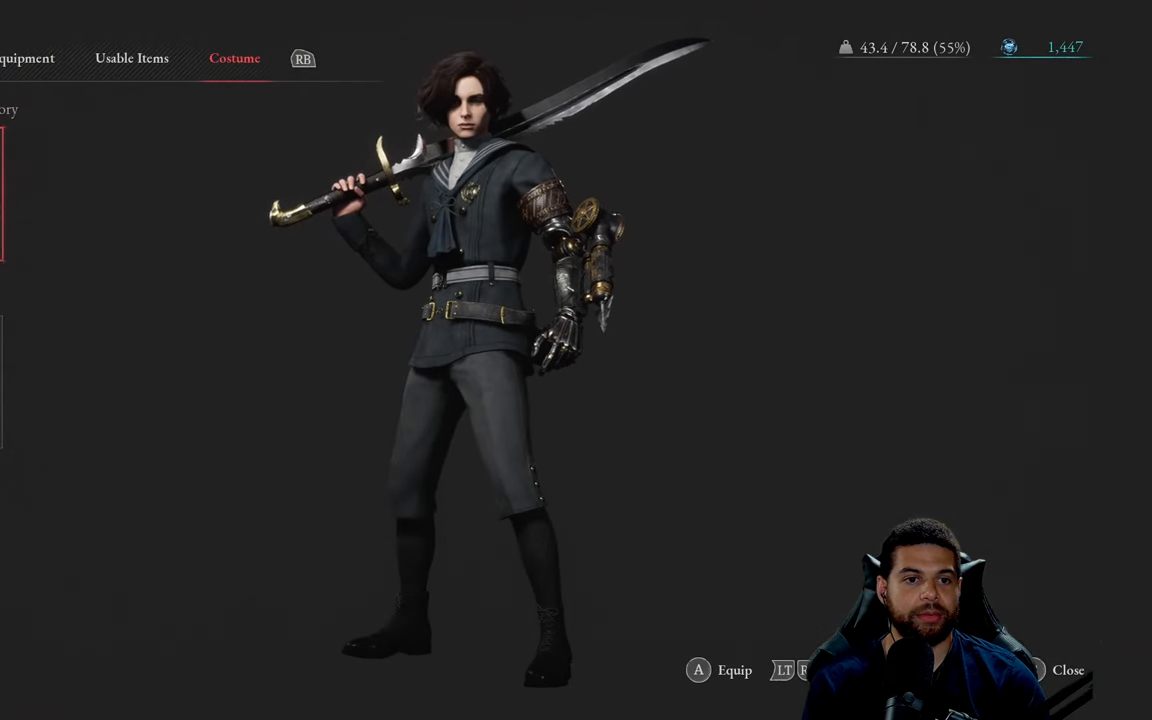
{"buttons": [], "left_stick": "center", "right_stick": "center", "events": []}
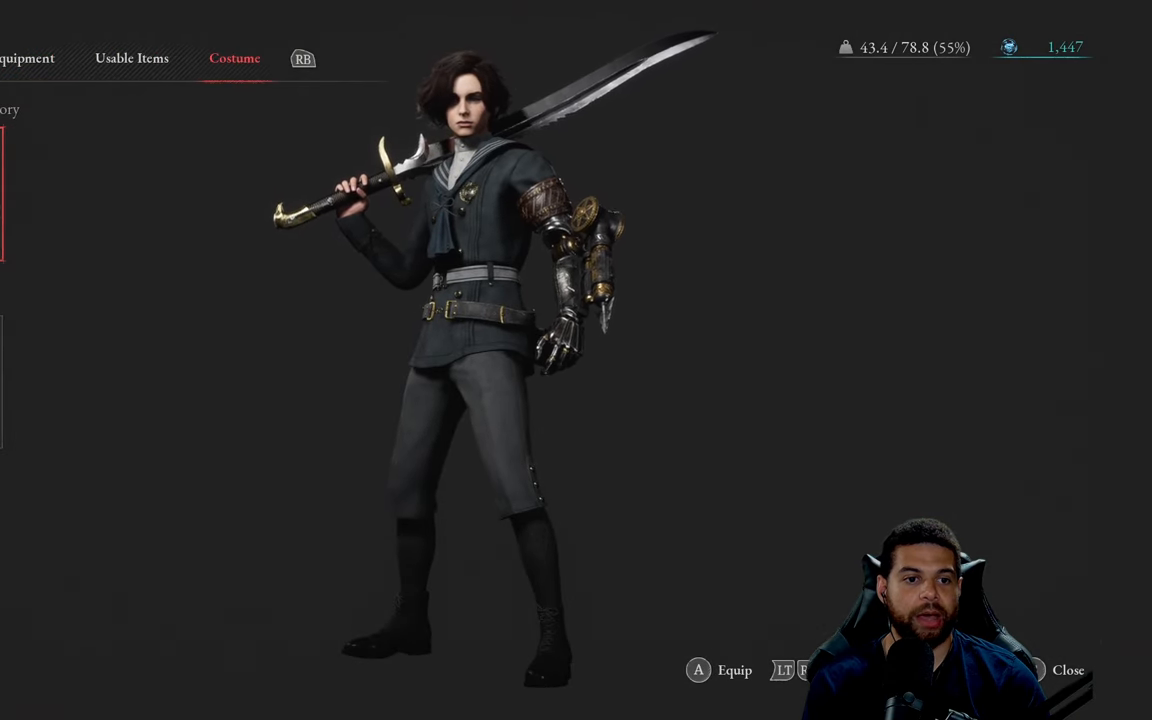
{"buttons": [], "left_stick": "center", "right_stick": "center", "events": [[100, "DPAD_DOWN", "down"], [216, "A", "down"], [233, "DPAD_DOWN", "up"], [350, "A", "up"]]}
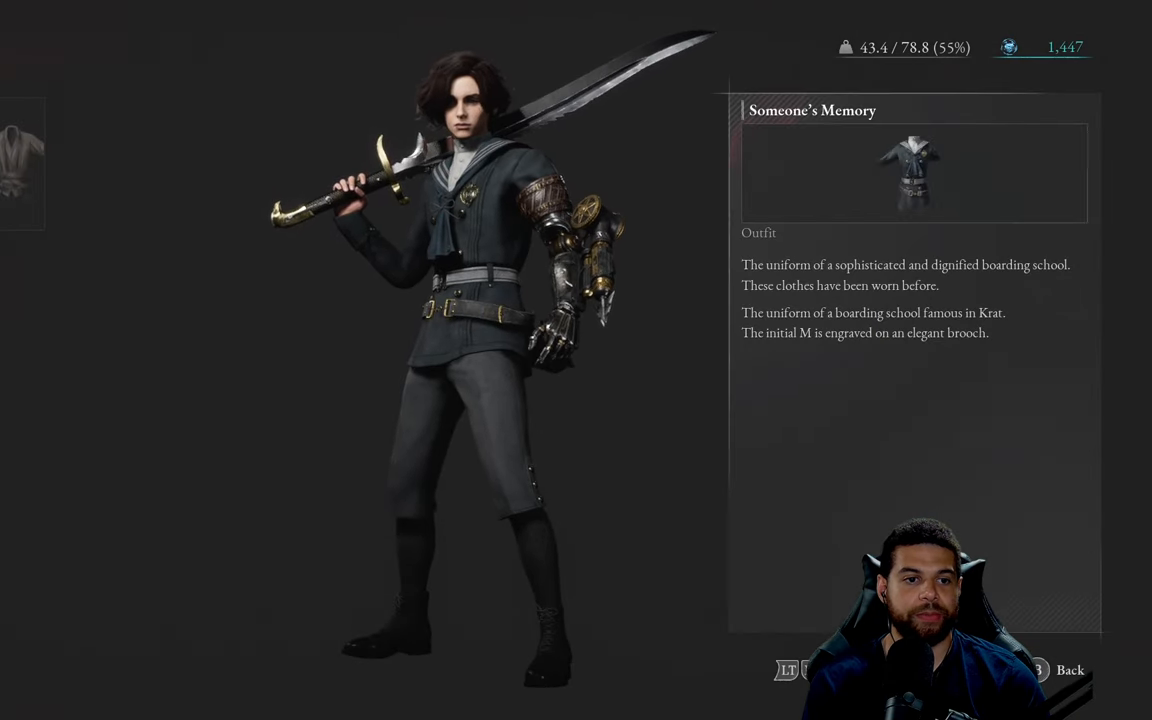
{"buttons": ["DPAD_RIGHT"], "left_stick": "center", "right_stick": "center", "events": [[400, "DPAD_RIGHT", "down"]]}
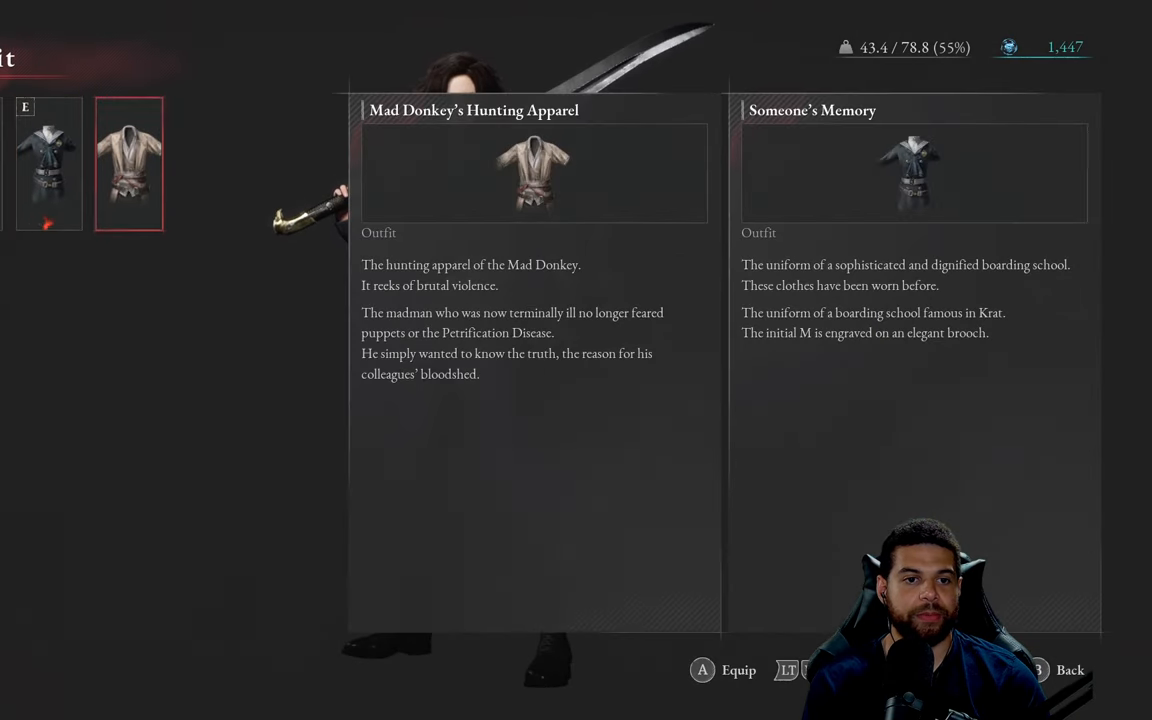
{"buttons": [], "left_stick": "center", "right_stick": "center", "events": [[16, "DPAD_RIGHT", "up"]]}
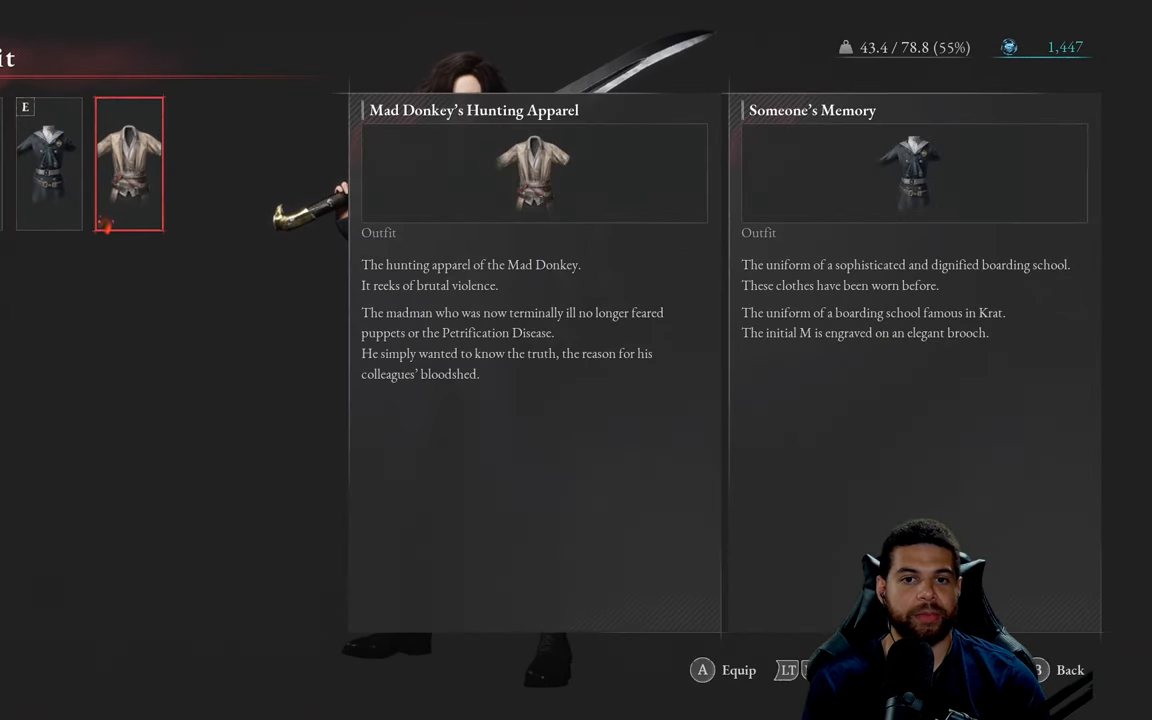
{"buttons": [], "left_stick": "center", "right_stick": "center", "events": []}
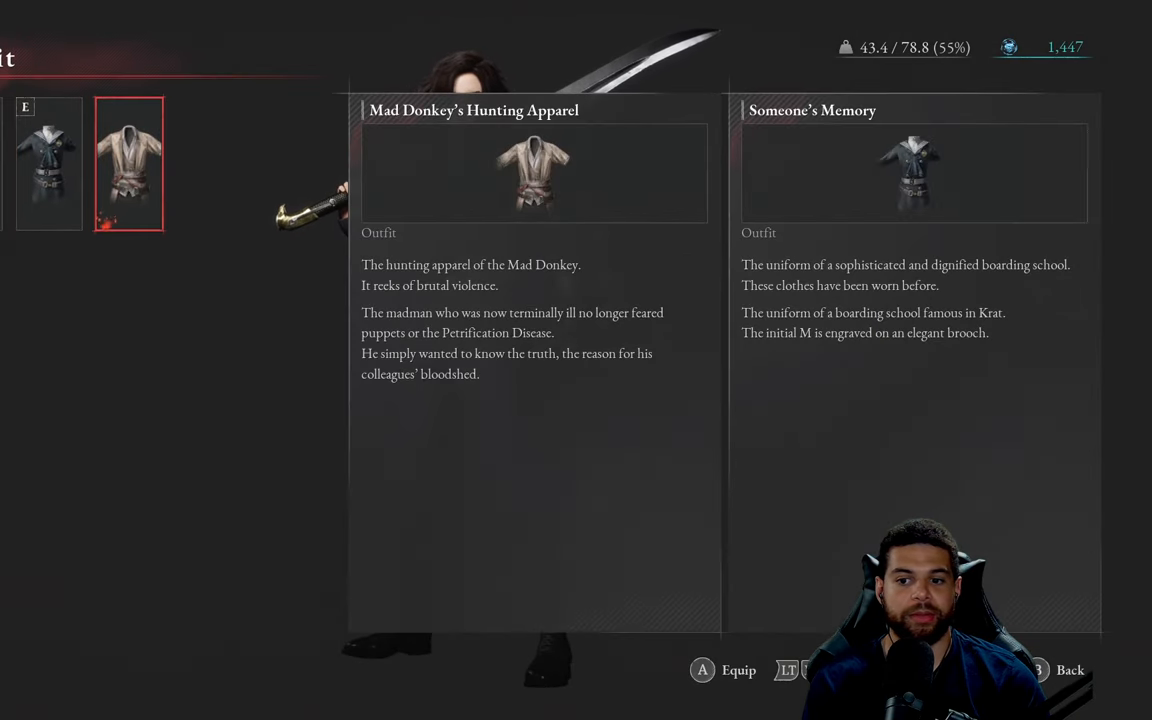
{"buttons": [], "left_stick": "center", "right_stick": "center", "events": []}
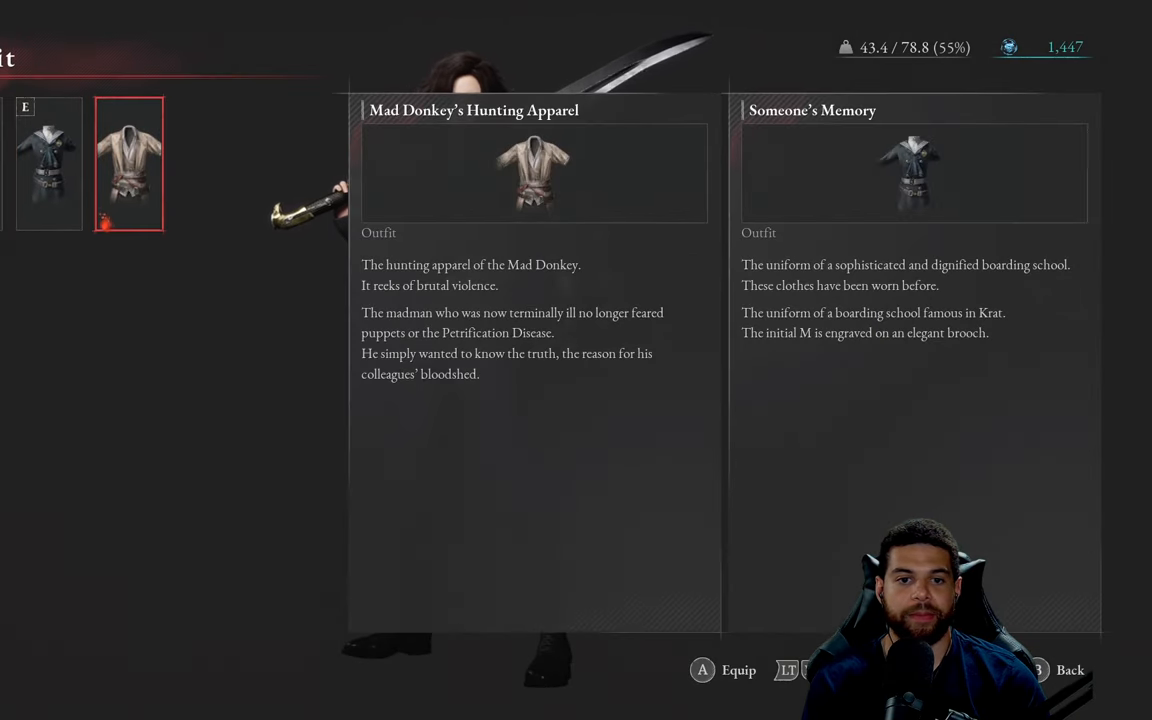
{"buttons": [], "left_stick": "center", "right_stick": "center", "events": [[166, "A", "down"], [250, "A", "up"]]}
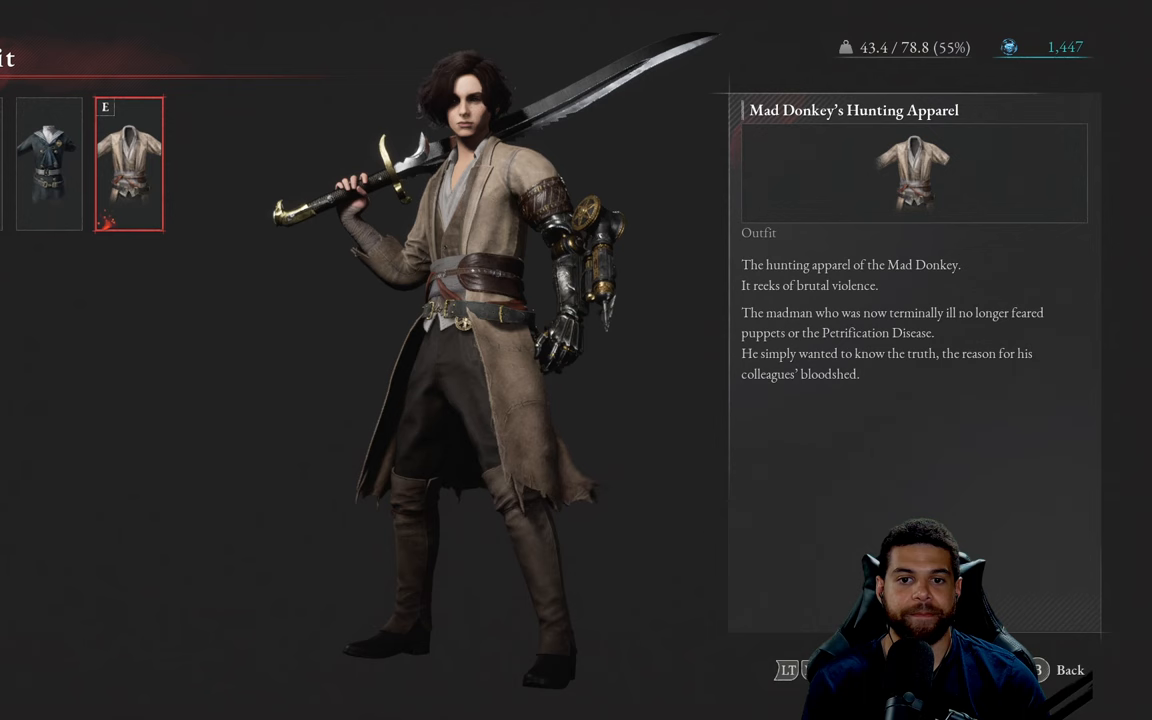
{"buttons": [], "left_stick": "center", "right_stick": "center", "events": []}
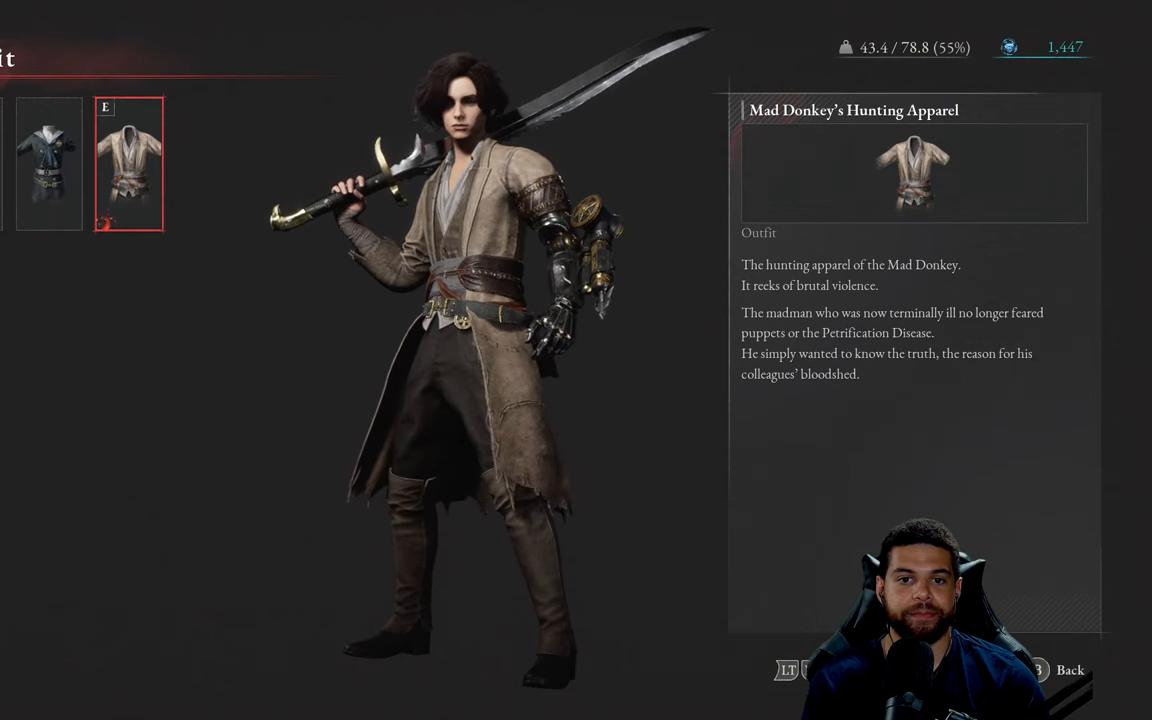
{"buttons": [], "left_stick": "center", "right_stick": "right", "events": [[33, "right_stick", "right"]]}
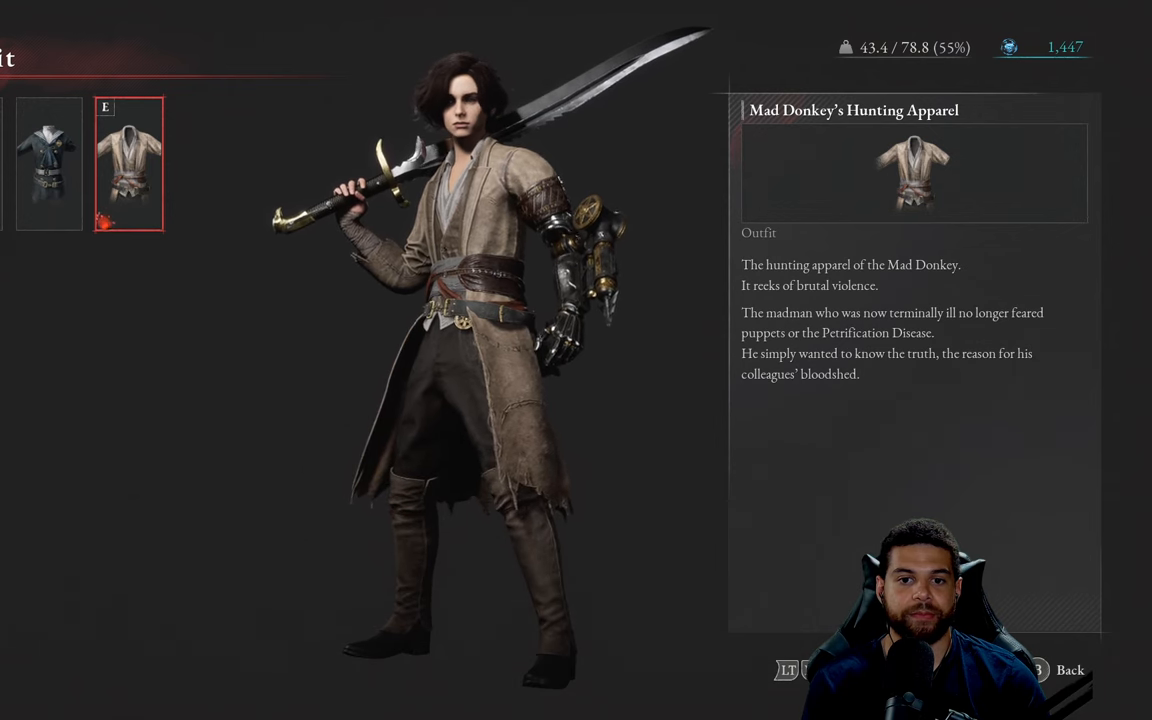
{"buttons": ["DPAD_LEFT"], "left_stick": "center", "right_stick": "center", "events": [[133, "right_stick", "center"], [450, "DPAD_LEFT", "down"]]}
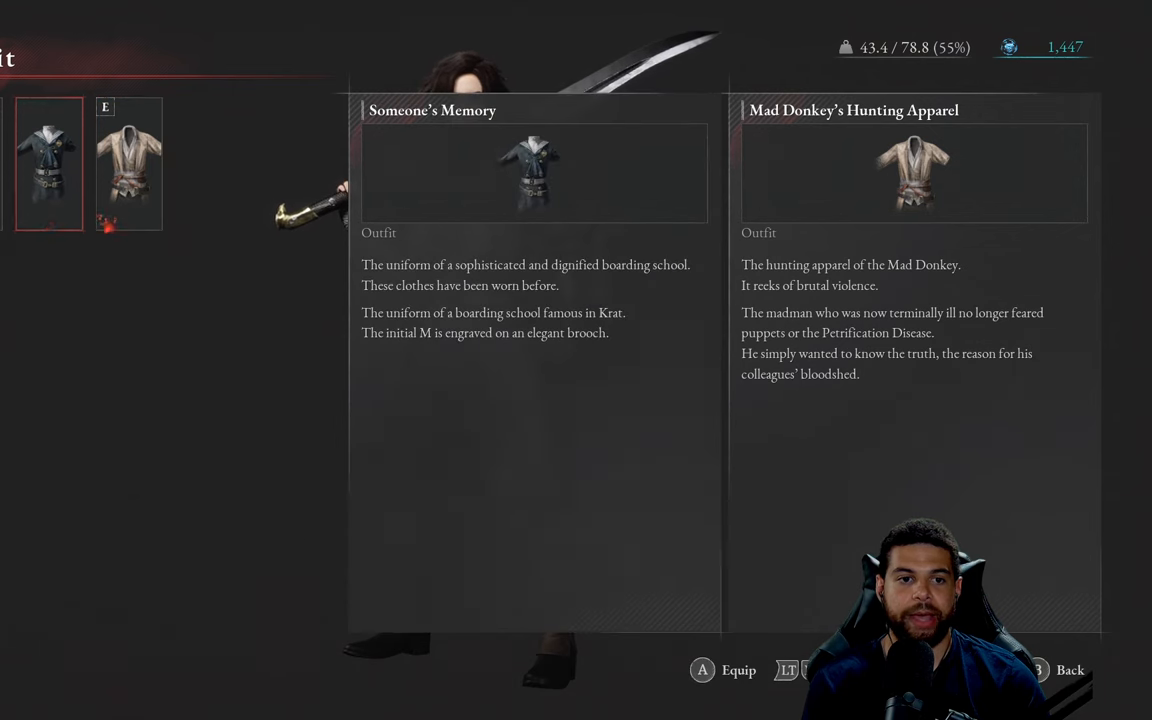
{"buttons": [], "left_stick": "center", "right_stick": "center", "events": [[50, "DPAD_LEFT", "up"]]}
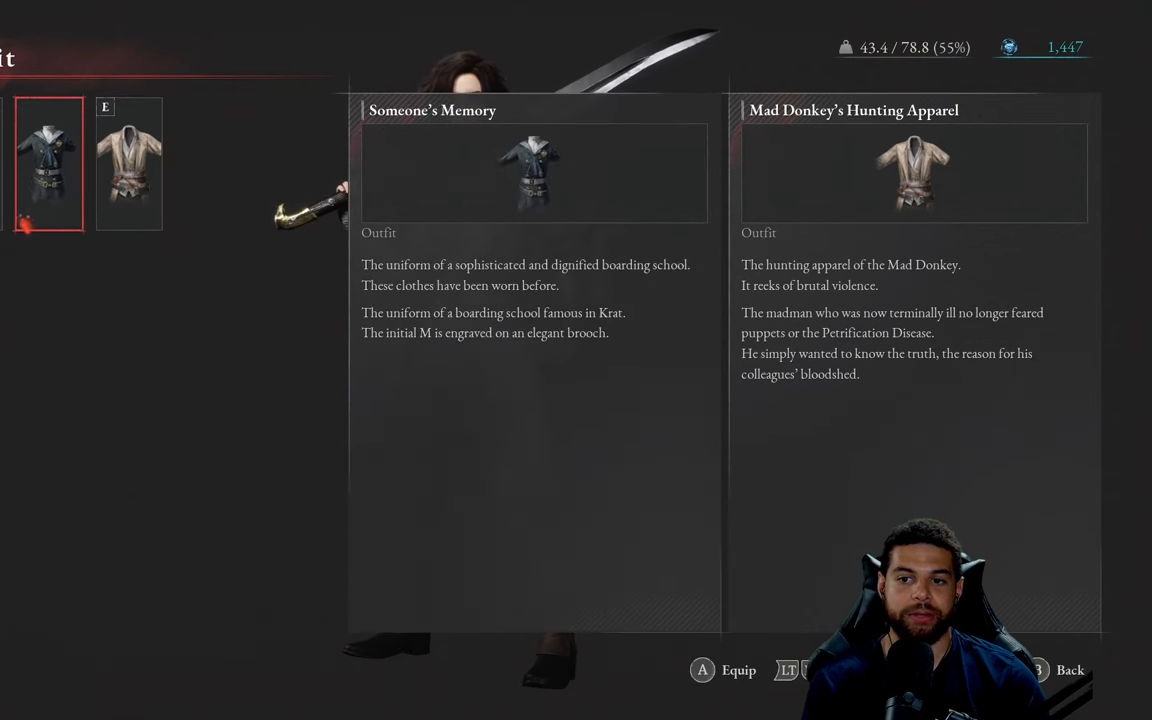
{"buttons": [], "left_stick": "center", "right_stick": "center", "events": [[217, "A", "down"], [300, "A", "up"]]}
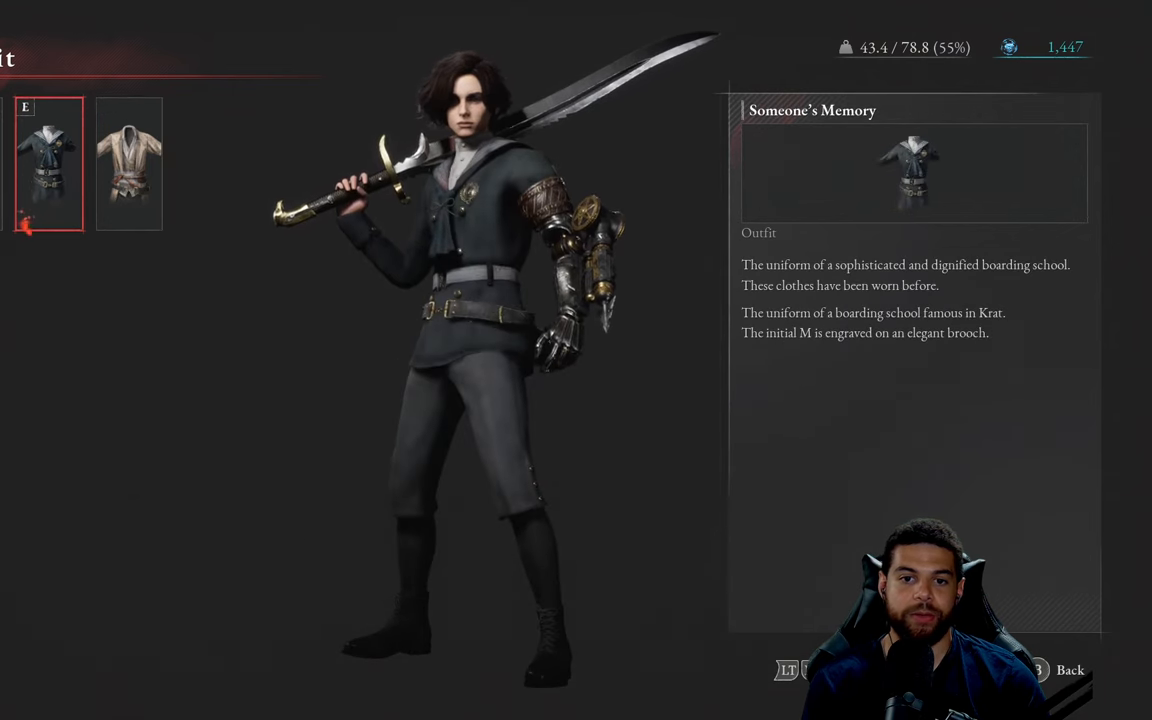
{"buttons": ["A"], "left_stick": "center", "right_stick": "center", "events": [[283, "DPAD_RIGHT", "down"], [400, "A", "down"], [433, "DPAD_RIGHT", "up"]]}
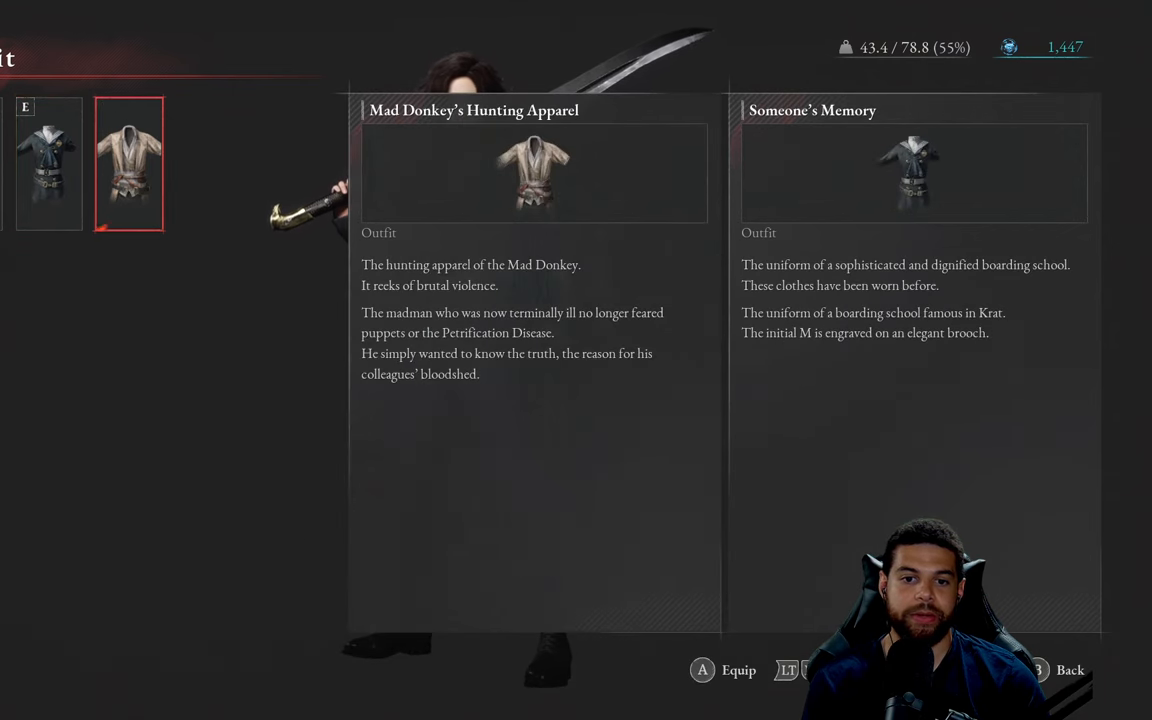
{"buttons": [], "left_stick": "center", "right_stick": "center", "events": [[33, "A", "up"]]}
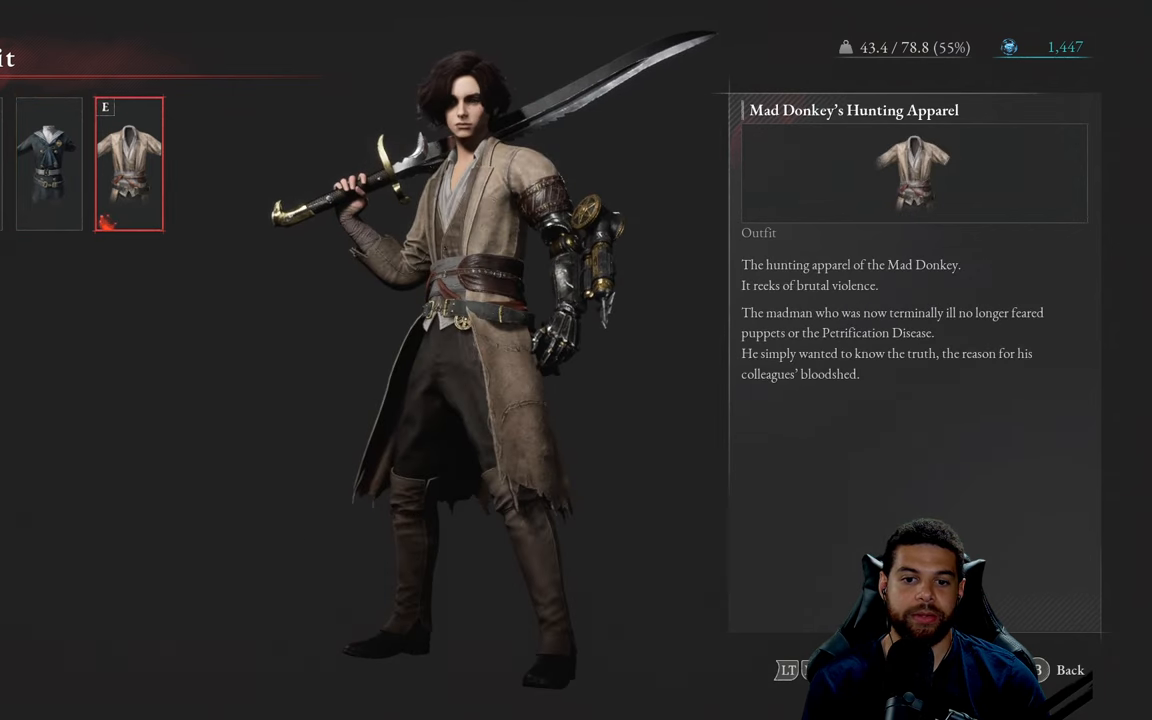
{"buttons": [], "left_stick": "center", "right_stick": "center", "events": [[117, "right_stick", "right"], [467, "right_stick", "center"]]}
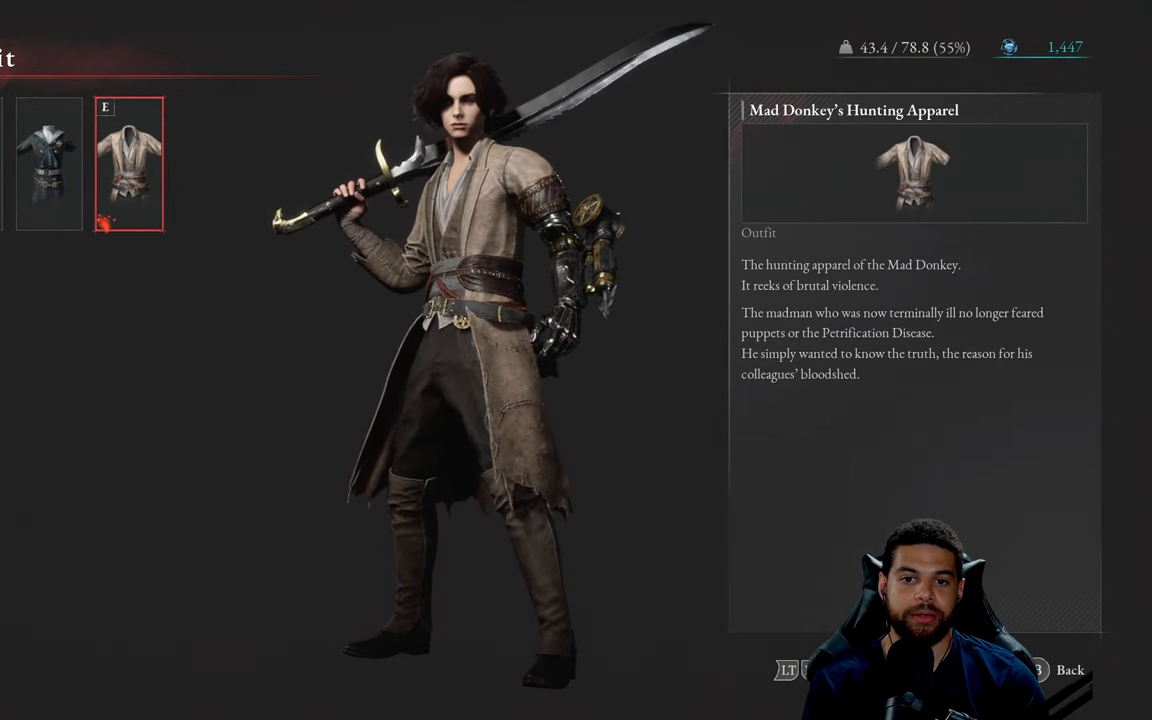
{"buttons": ["B"], "left_stick": "center", "right_stick": "center", "events": [[500, "B", "down"]]}
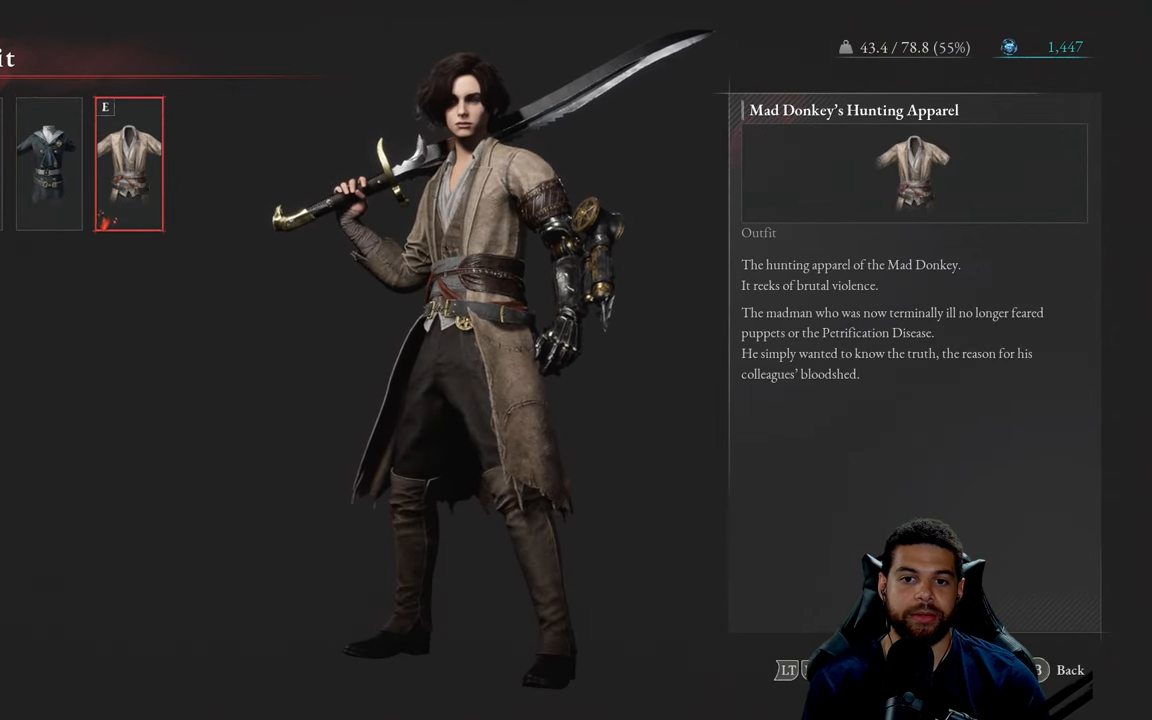
{"buttons": [], "left_stick": "center", "right_stick": "center", "events": [[100, "B", "up"]]}
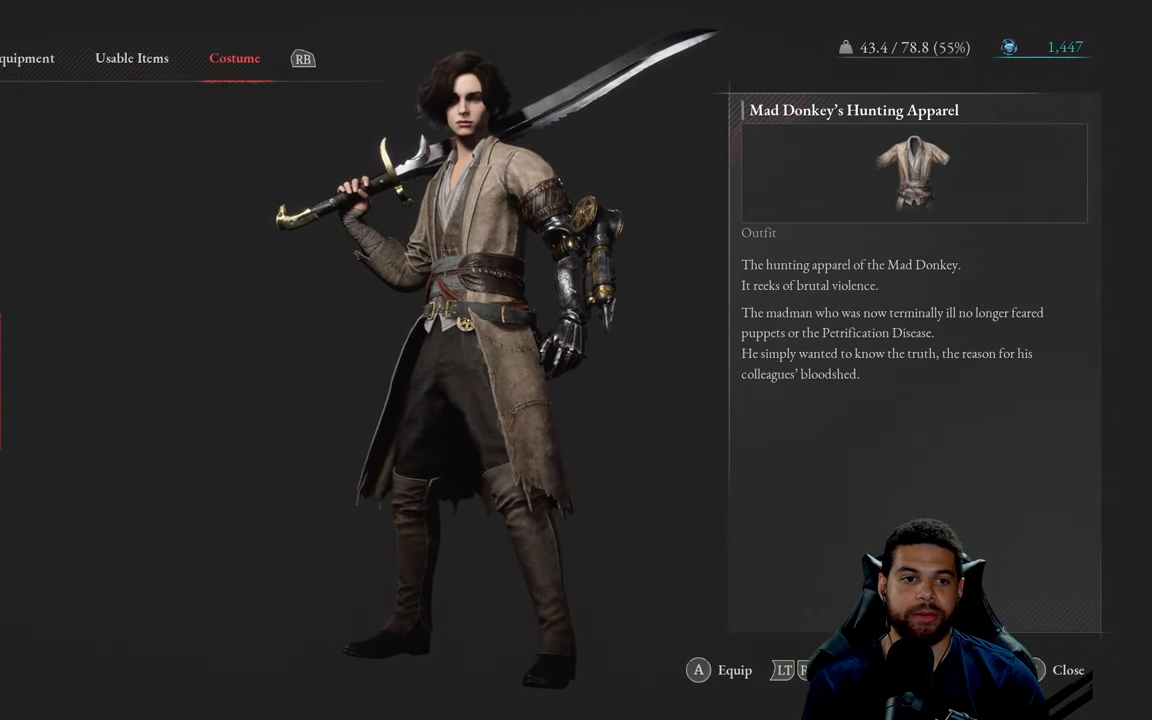
{"buttons": [], "left_stick": "center", "right_stick": "center", "events": []}
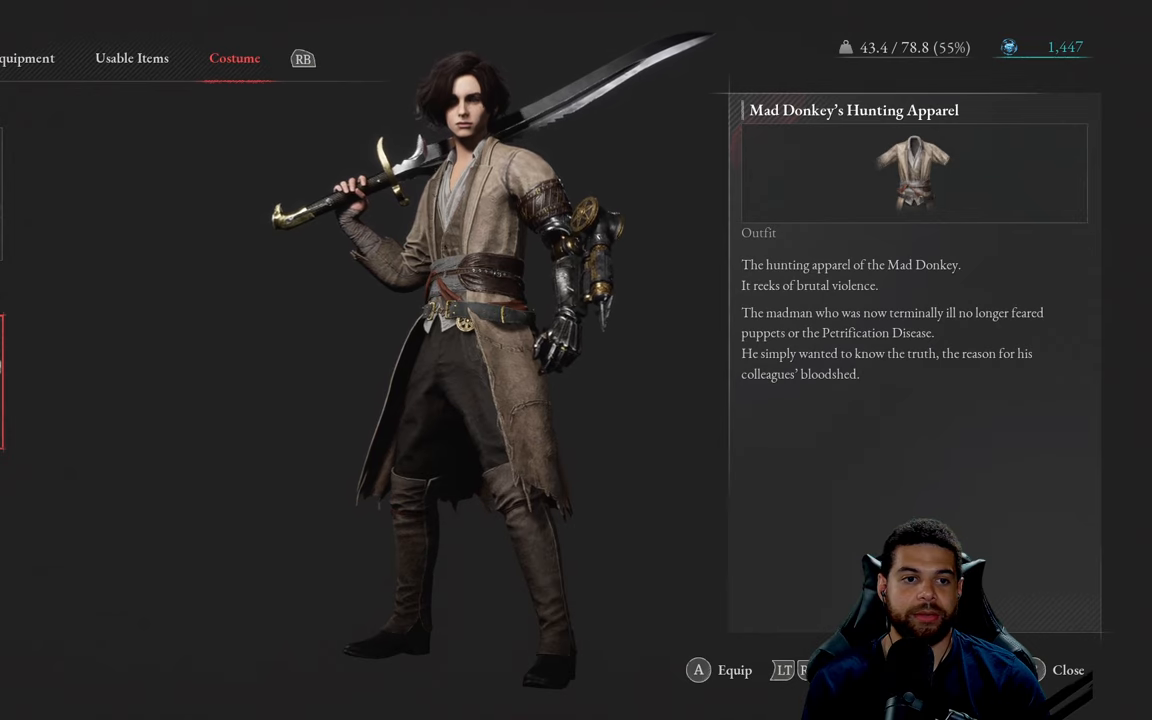
{"buttons": [], "left_stick": "center", "right_stick": "center", "events": []}